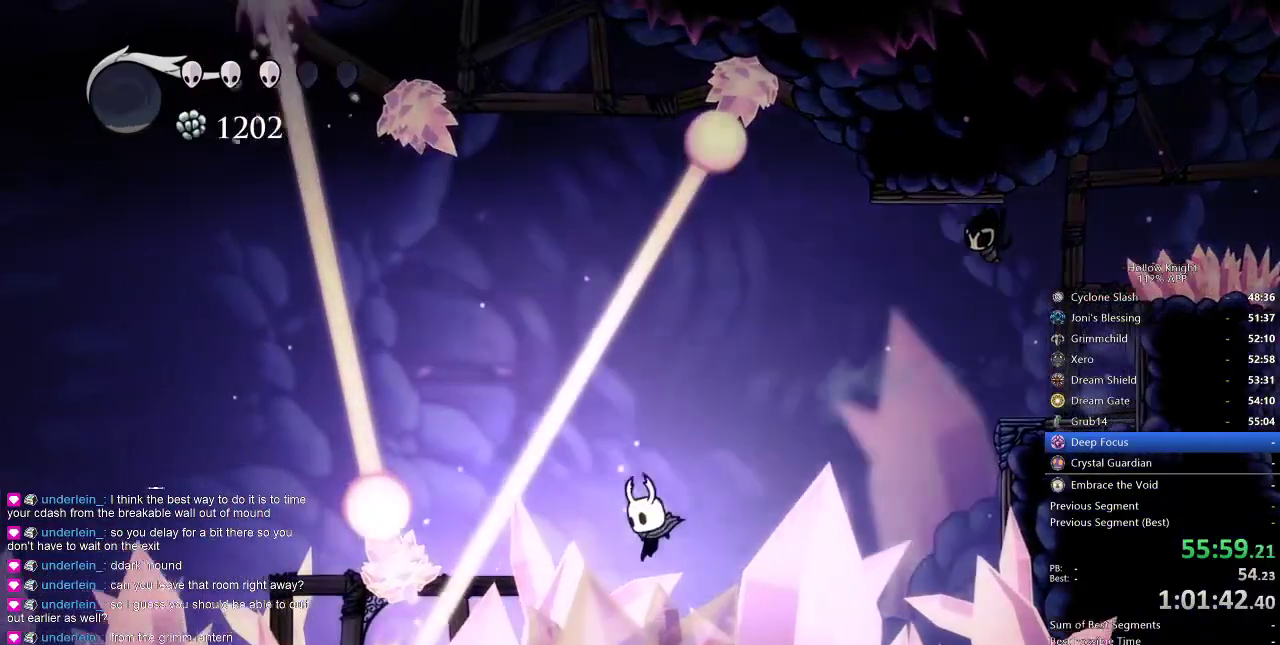
Gameplay with keyboard; each line is a JSON object with the keys held at the frame after it. "events" lists presses ("down") and releases ("up") of "cdash", "dash", "dnail", "down", "heal", "inv", "jump", "left", "nail", "right", "spell" and "up" between this image and that frame as [ms after this image, input, new state], when the widget could be followed in between. No other keys are recorded. Mouse input is not recorded. Key names are as the overlay labels them; some are game actions (e.g. jump) rather than physical keys.
{"keys": ["left"], "events": [[34, "jump", "down"], [84, "left", "up"], [317, "jump", "up"], [450, "left", "down"]]}
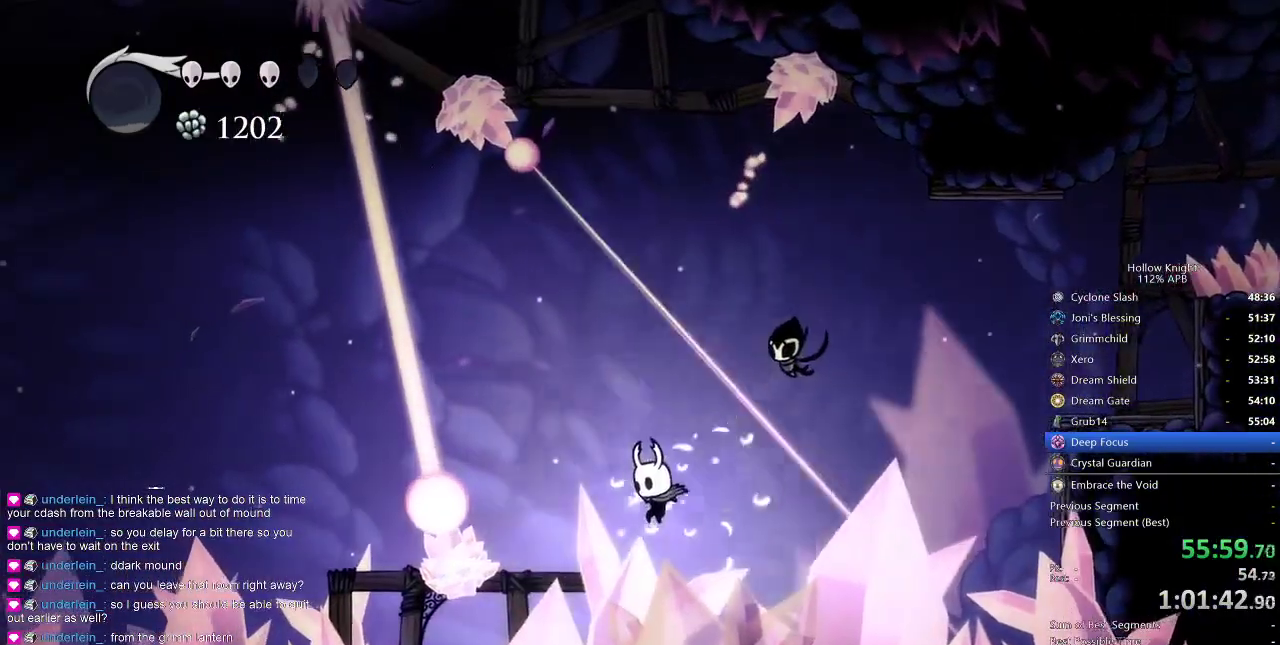
{"keys": ["down", "left", "nail"], "events": [[100, "dash", "down"], [184, "dash", "up"], [334, "down", "down"], [384, "nail", "down"]]}
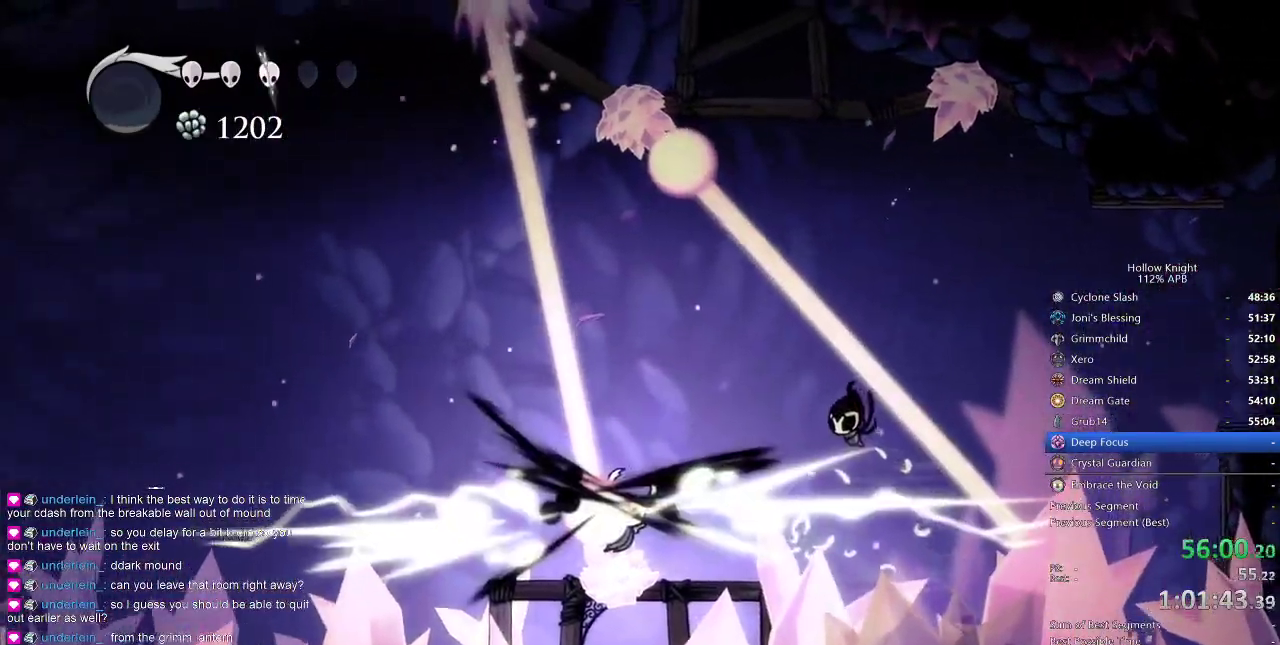
{"keys": ["down", "left", "nail"], "events": [[17, "nail", "up"], [484, "nail", "down"]]}
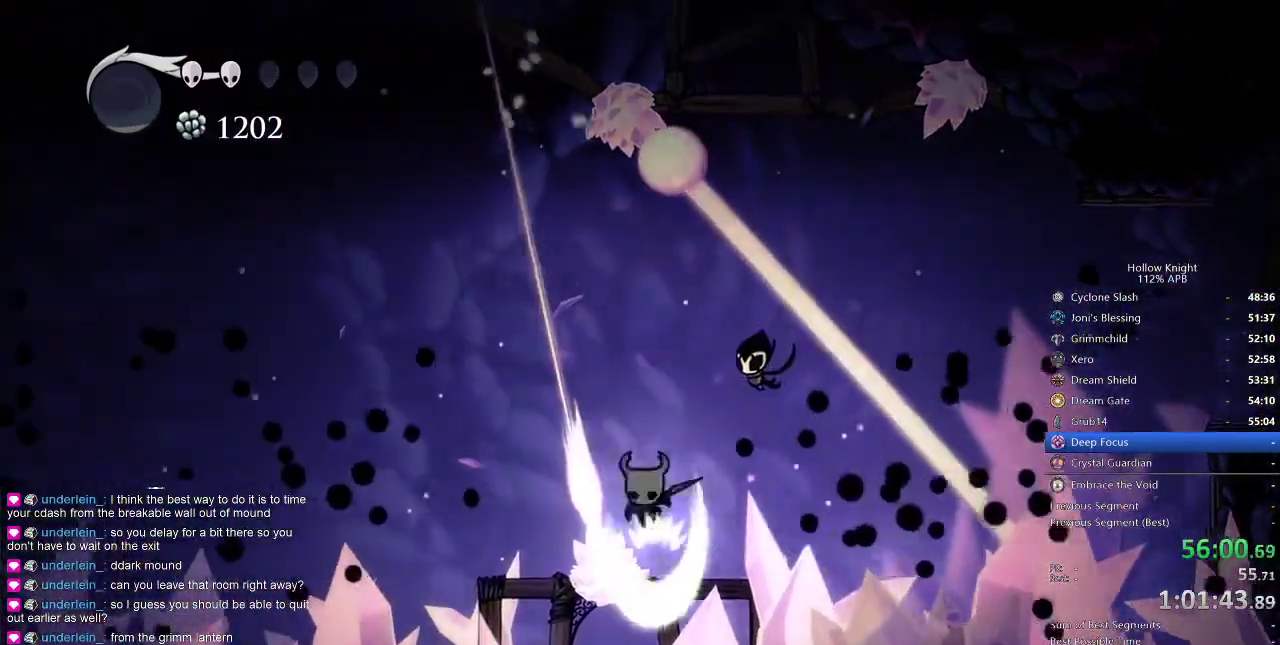
{"keys": ["dash", "left"], "events": [[267, "down", "up"], [267, "nail", "up"], [350, "dash", "down"]]}
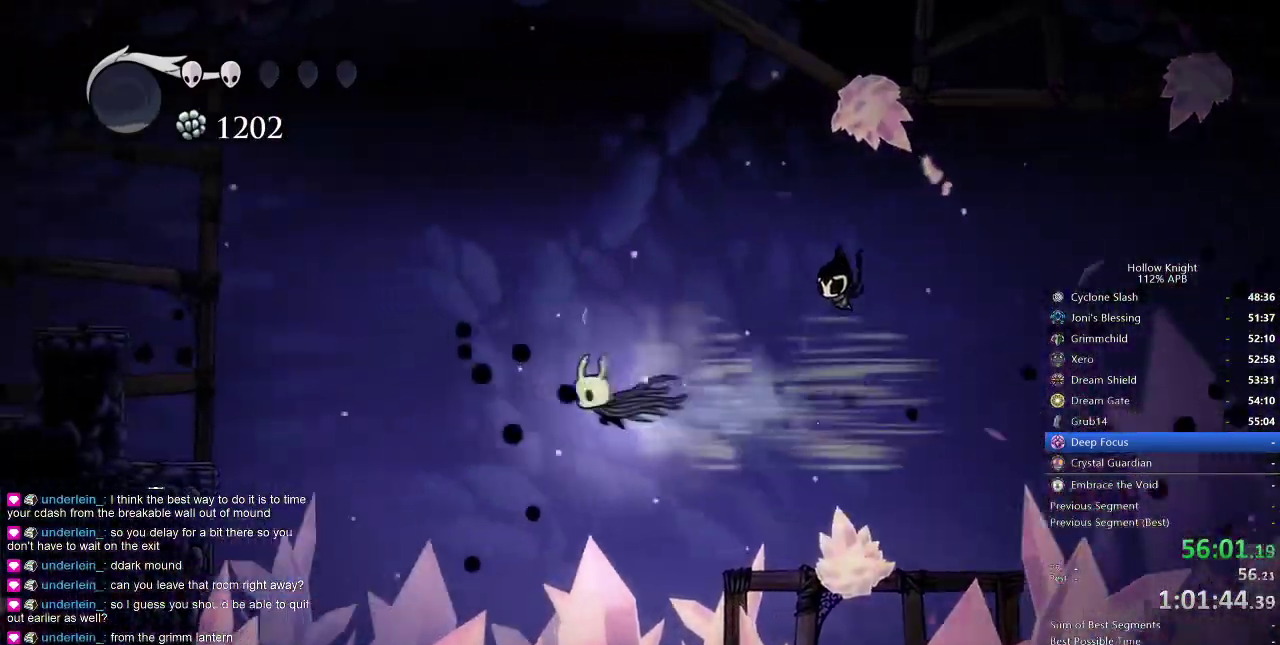
{"keys": ["jump", "left"], "events": [[84, "dash", "up"], [300, "jump", "down"]]}
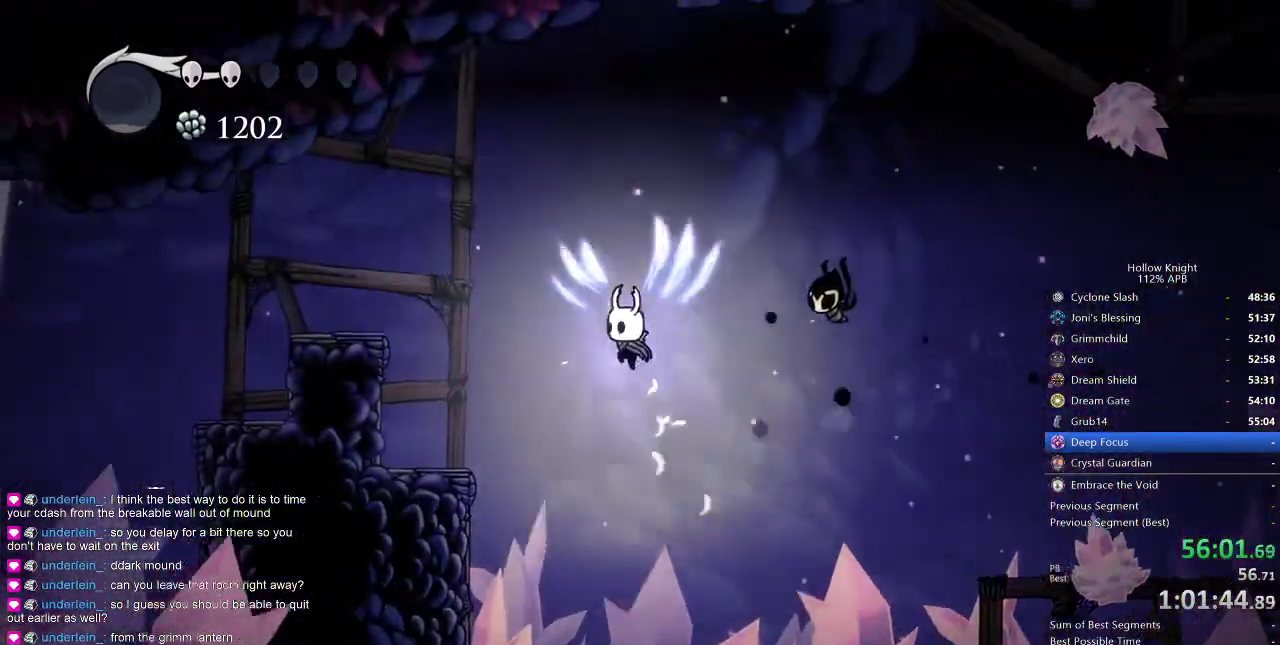
{"keys": ["left"], "events": [[200, "jump", "up"]]}
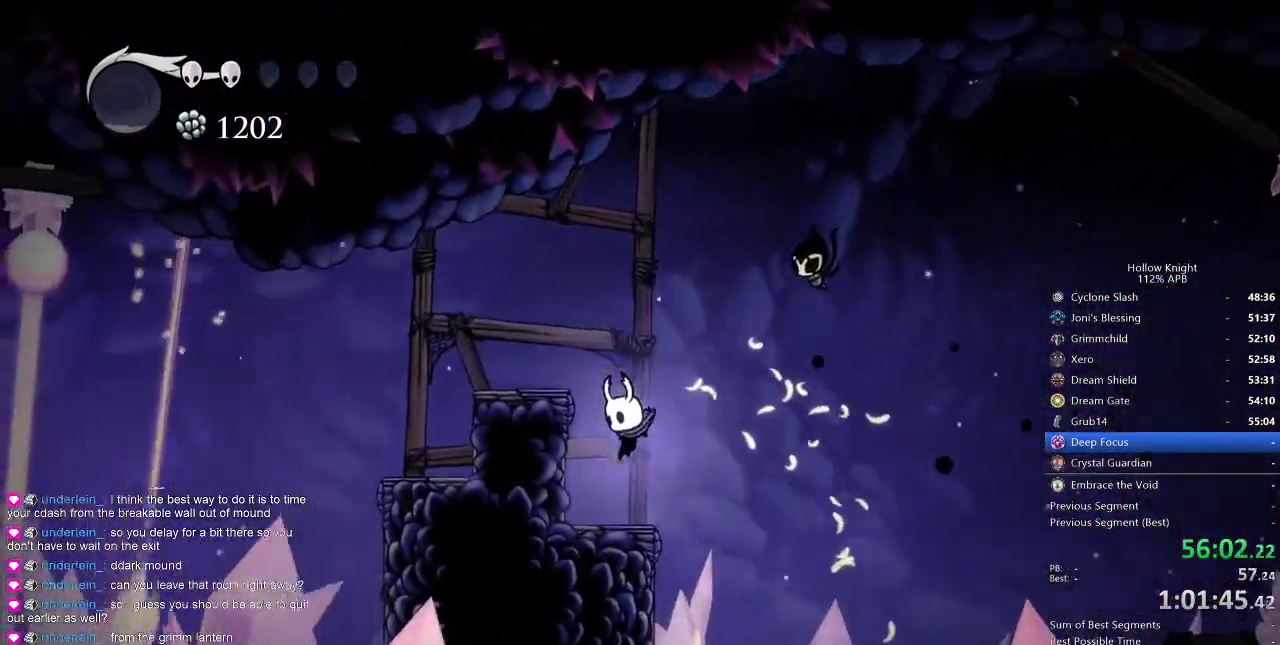
{"keys": ["left"], "events": [[84, "left", "up"], [134, "jump", "down"], [267, "left", "down"], [450, "jump", "up"]]}
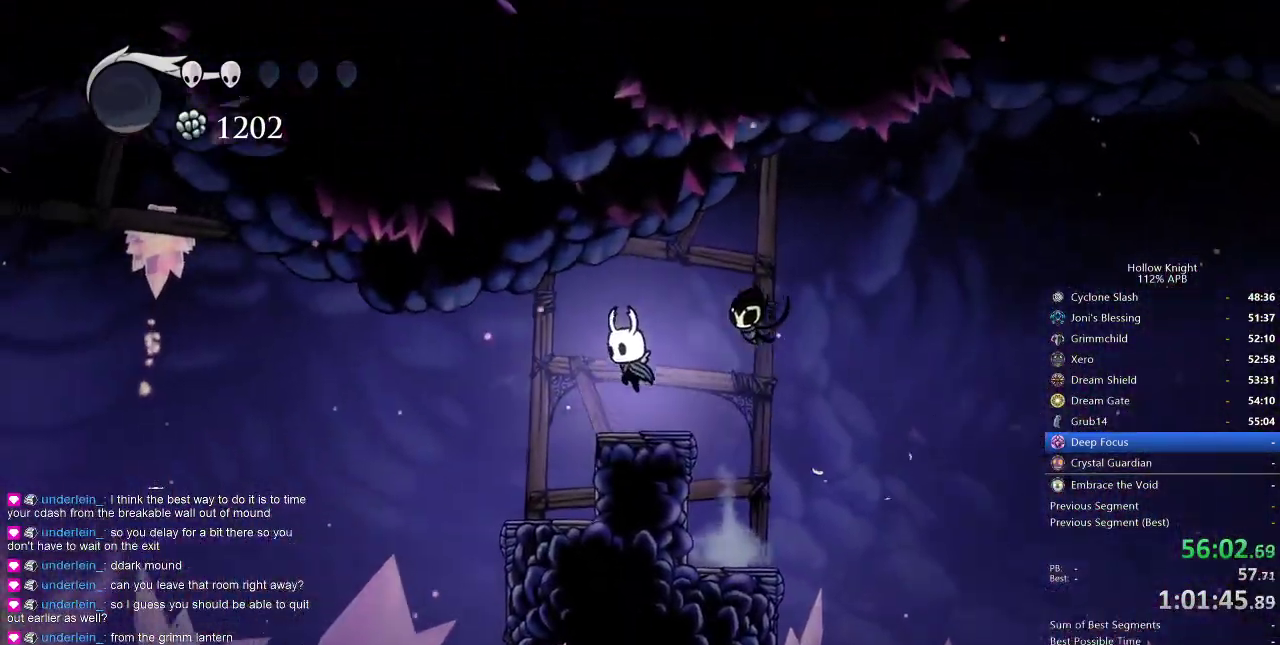
{"keys": ["cdash"], "events": [[100, "left", "up"], [184, "cdash", "down"]]}
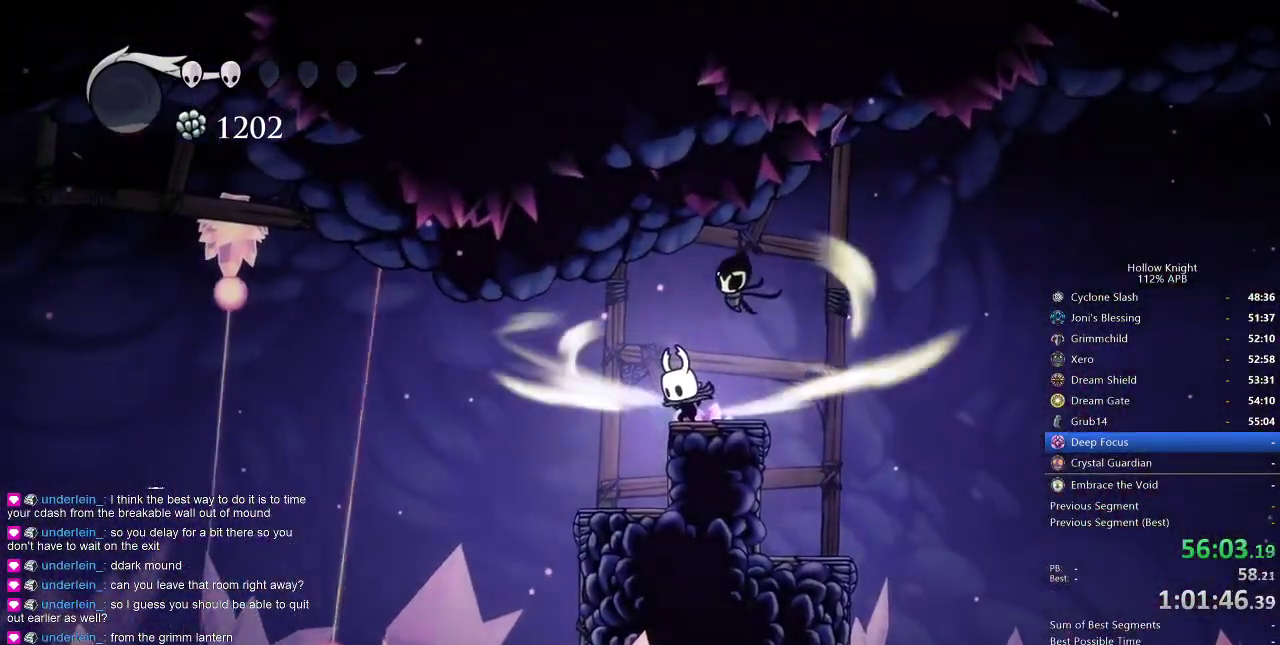
{"keys": ["cdash"], "events": []}
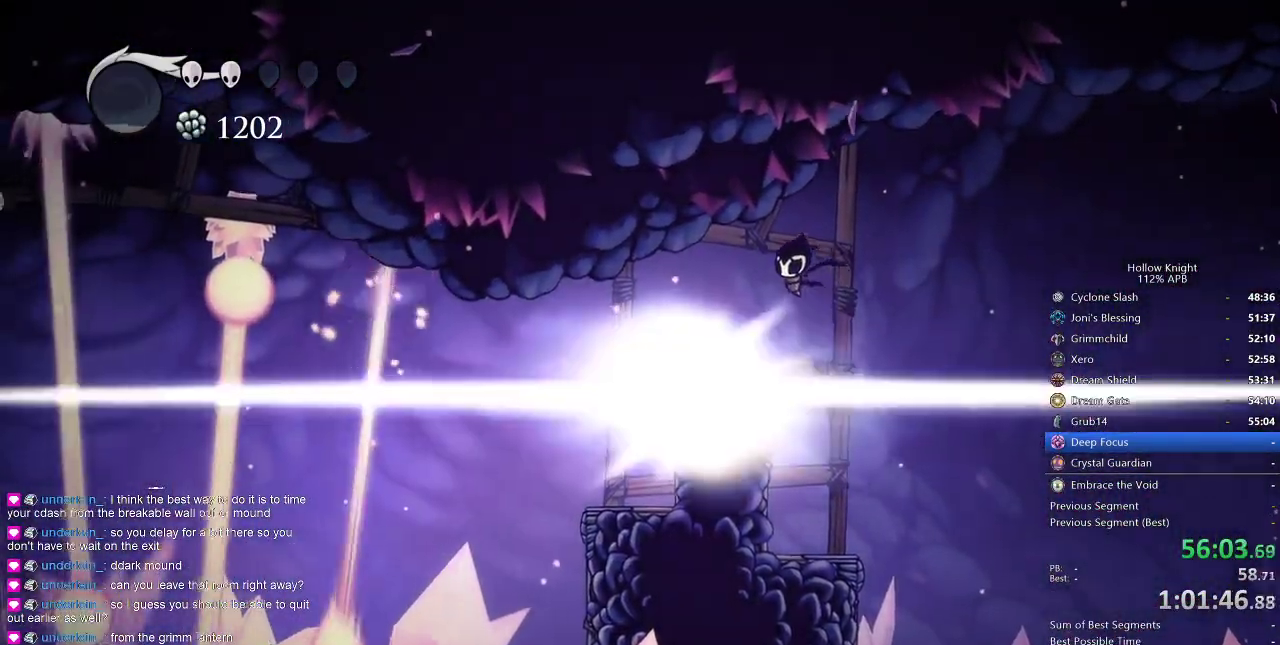
{"keys": ["cdash"], "events": []}
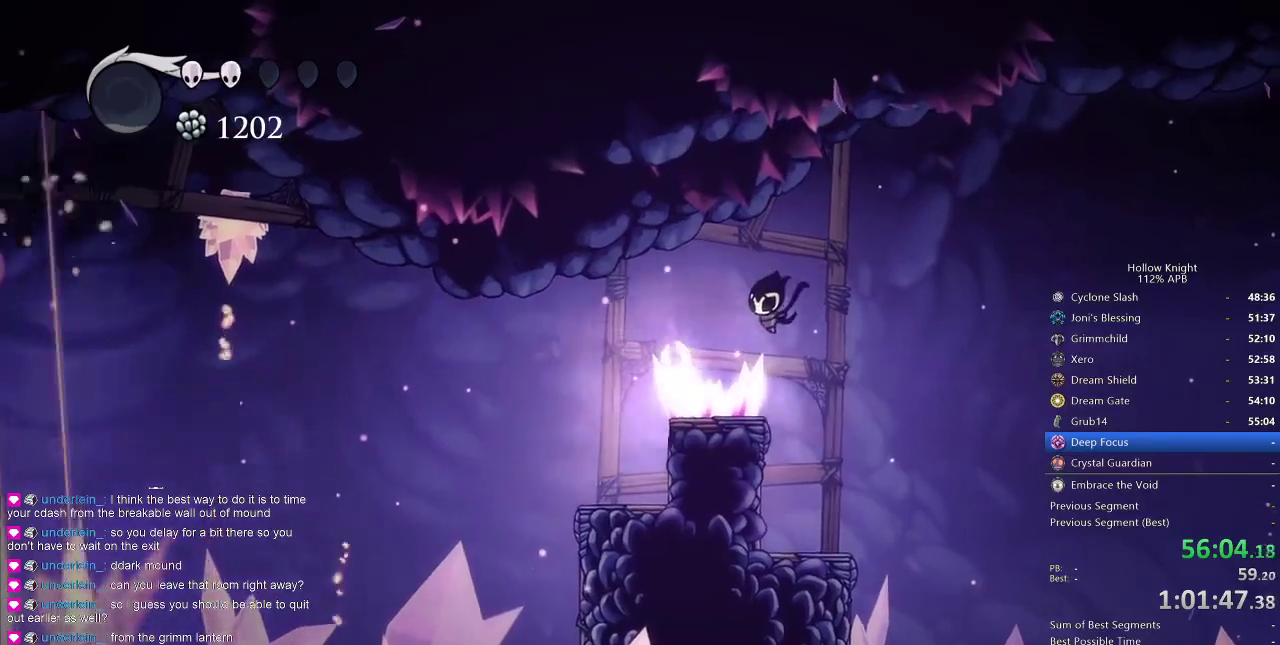
{"keys": [], "events": [[100, "cdash", "up"]]}
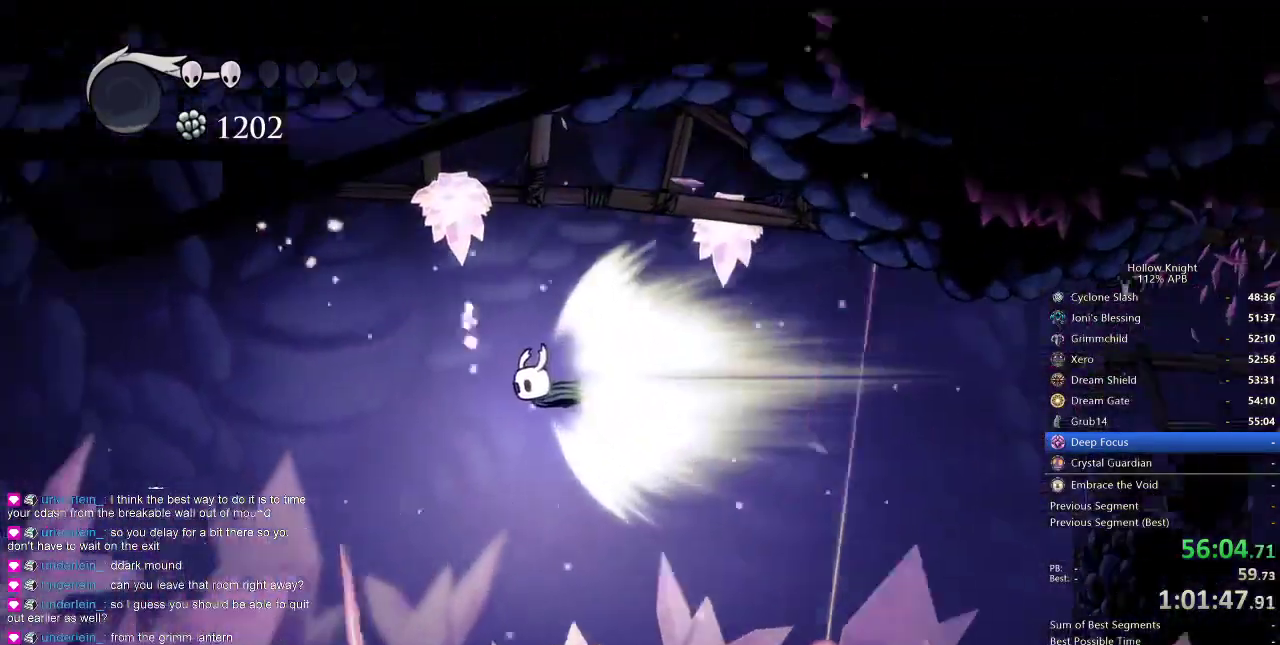
{"keys": ["left"], "events": [[317, "left", "down"]]}
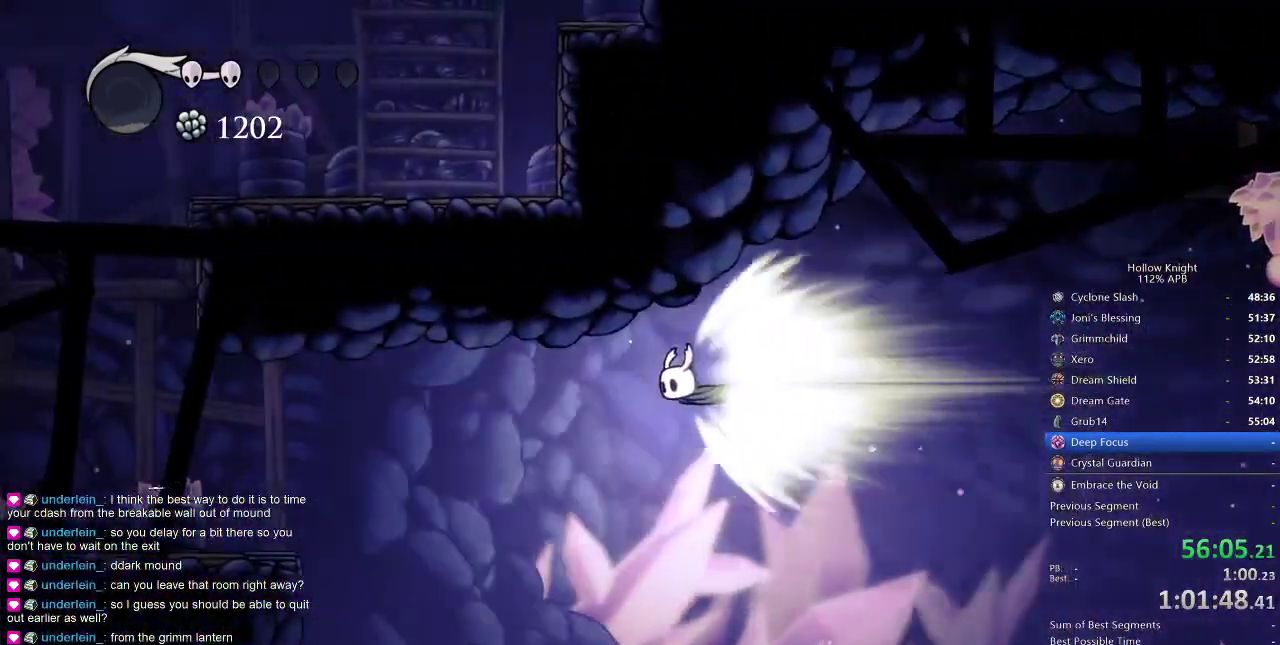
{"keys": ["left"], "events": [[234, "cdash", "down"], [334, "cdash", "up"]]}
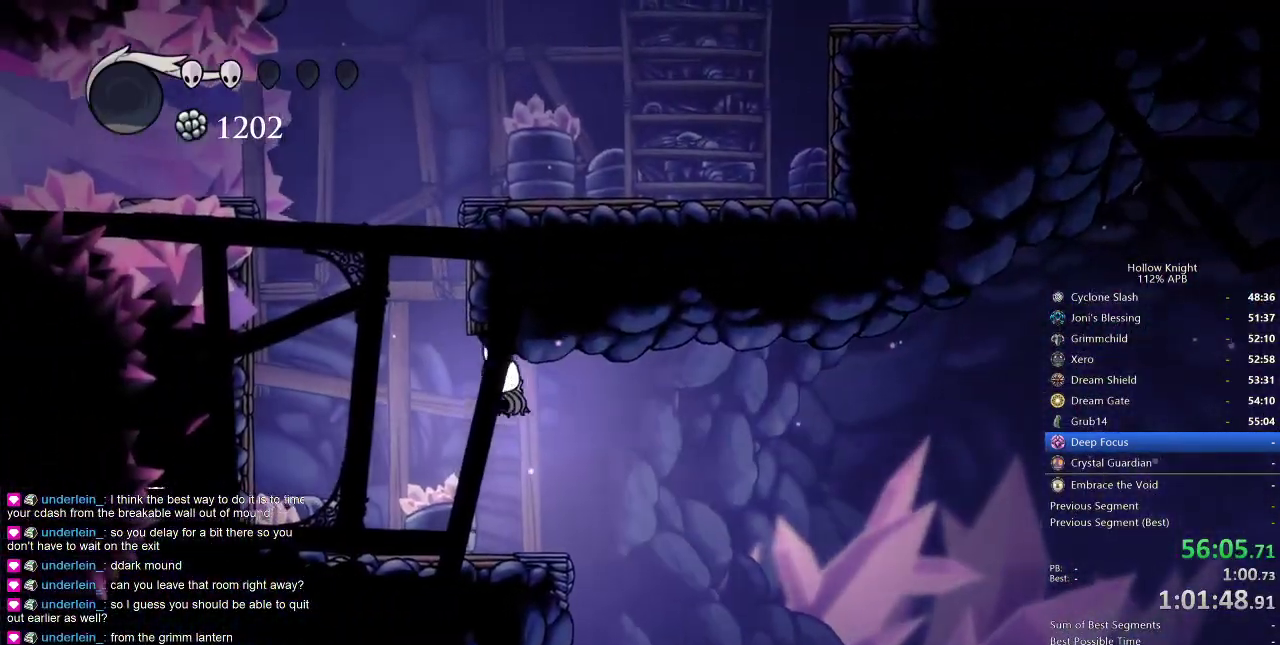
{"keys": ["jump"], "events": [[17, "left", "up"], [250, "left", "down"], [384, "jump", "down"], [484, "left", "up"]]}
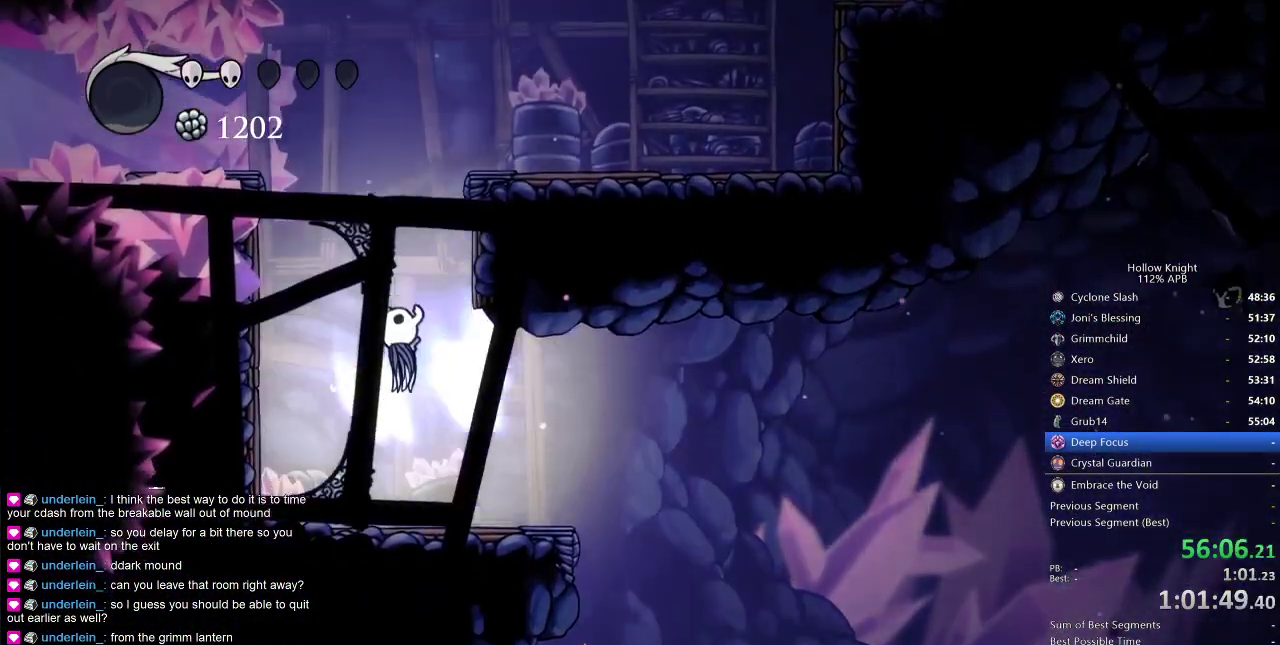
{"keys": ["dash", "jump", "left"], "events": [[34, "right", "down"], [267, "jump", "up"], [300, "jump", "down"], [300, "left", "down"], [350, "right", "up"], [450, "dash", "down"]]}
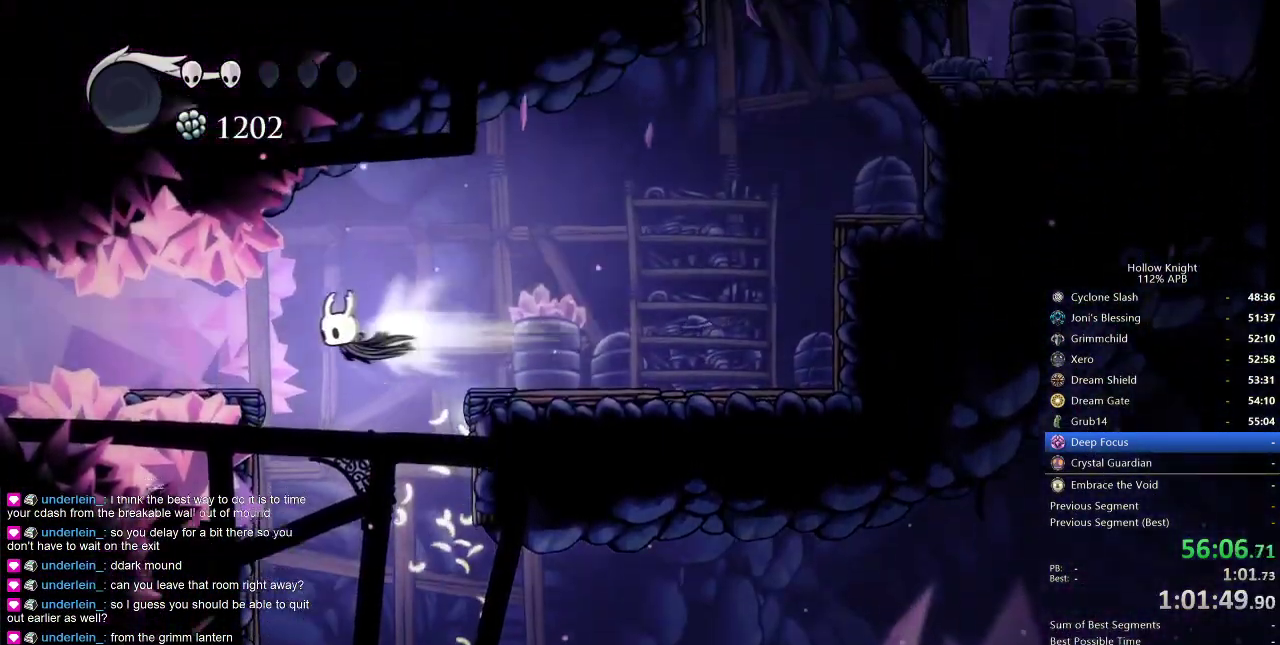
{"keys": ["left"], "events": [[50, "jump", "up"], [84, "dash", "up"]]}
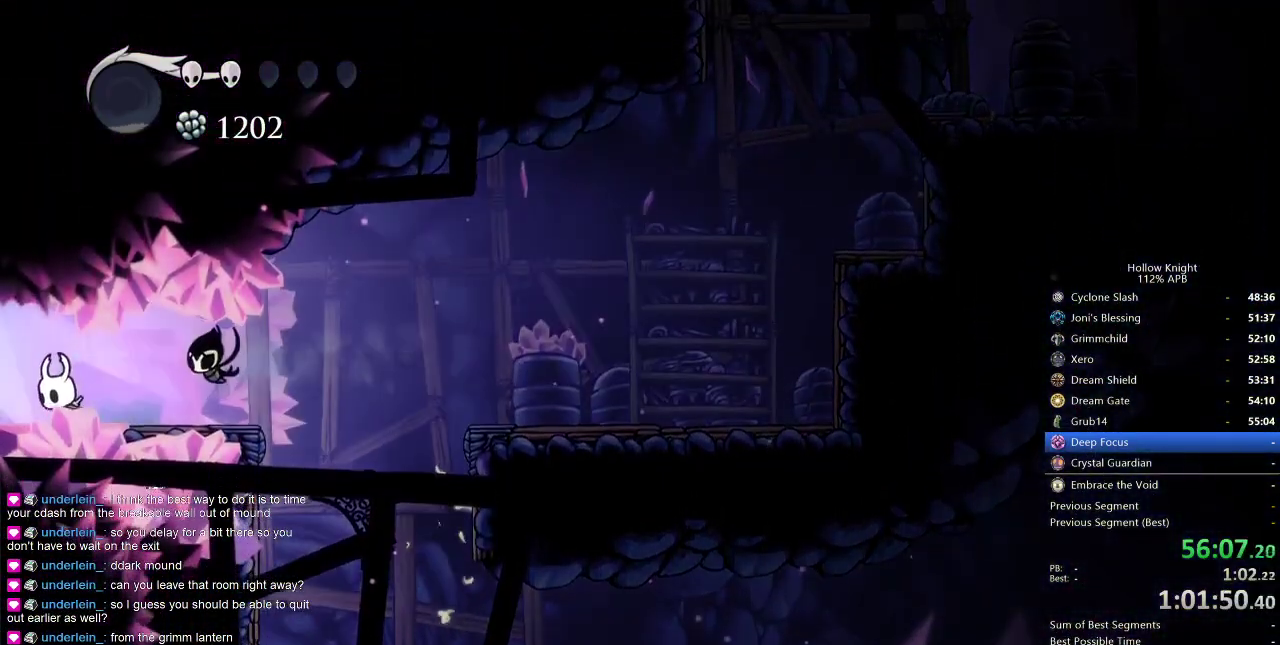
{"keys": [], "events": [[67, "dash", "down"], [200, "dash", "up"], [484, "left", "up"]]}
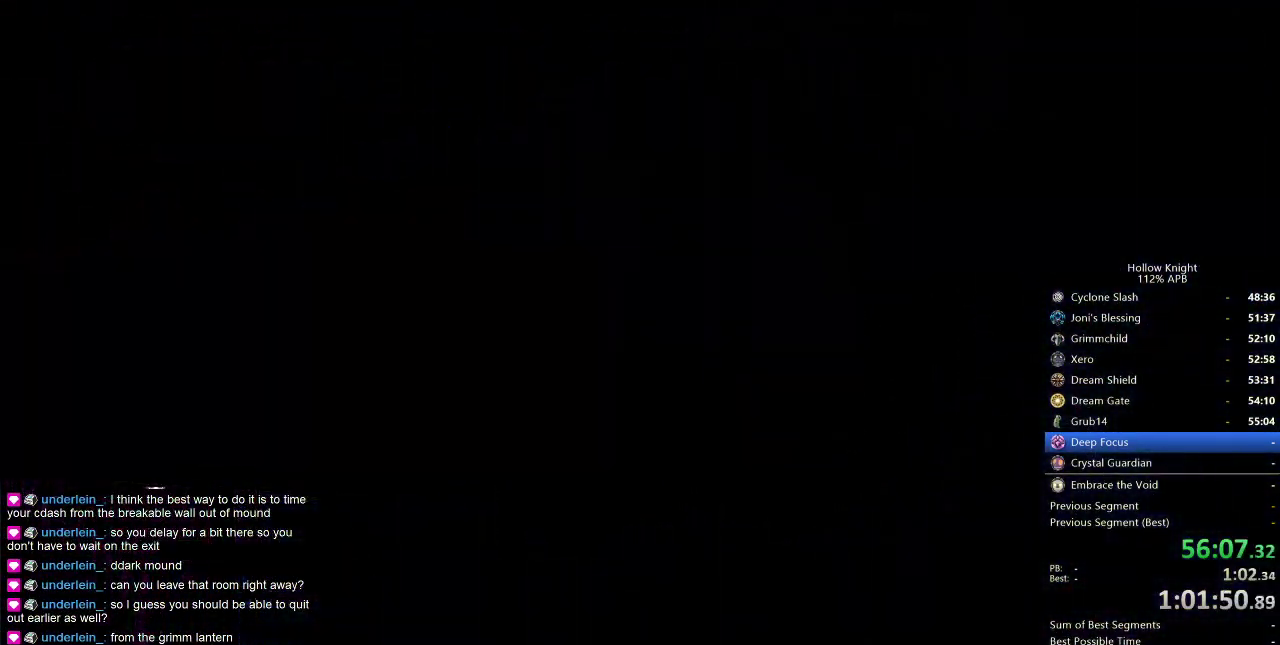
{"keys": ["left"], "events": [[84, "left", "down"]]}
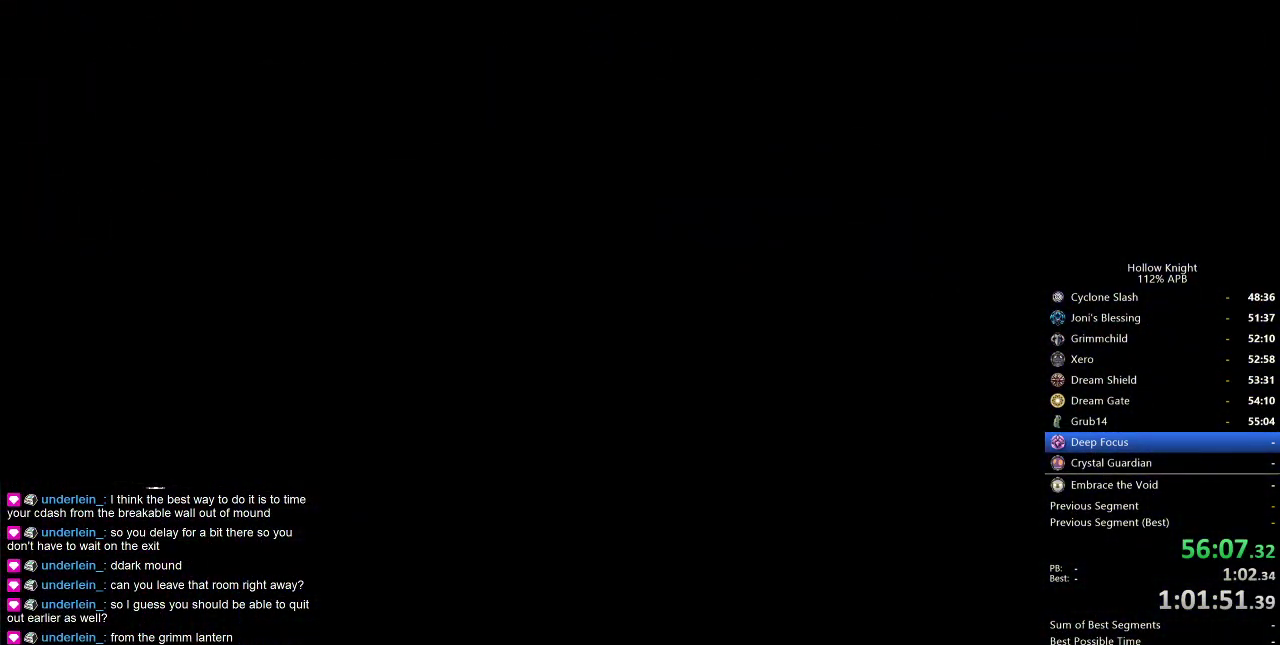
{"keys": ["left"], "events": []}
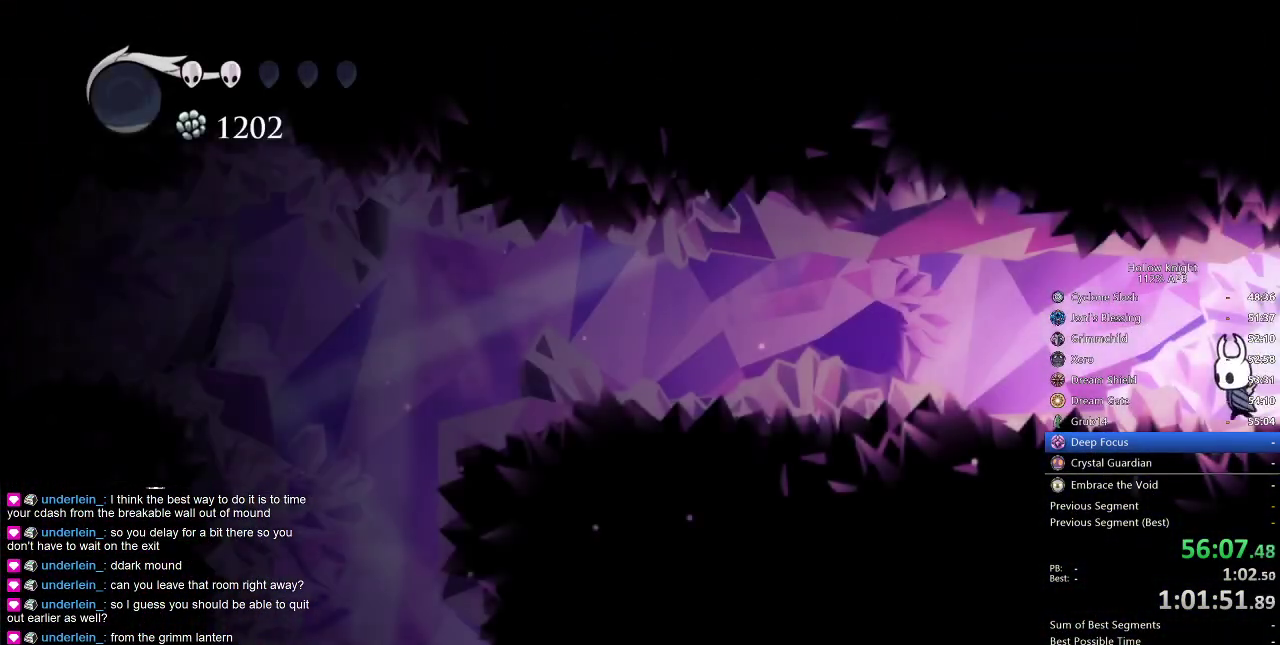
{"keys": ["left"], "events": [[200, "dash", "down"], [334, "dash", "up"]]}
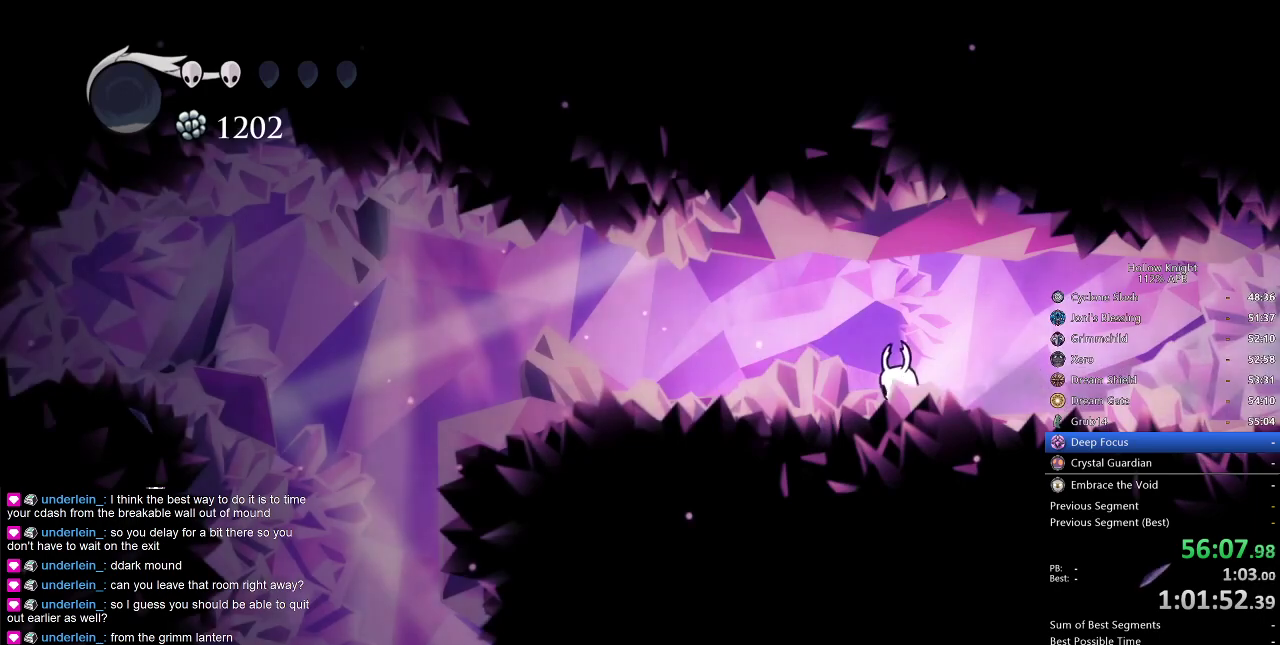
{"keys": ["dash", "left"], "events": [[417, "dash", "down"]]}
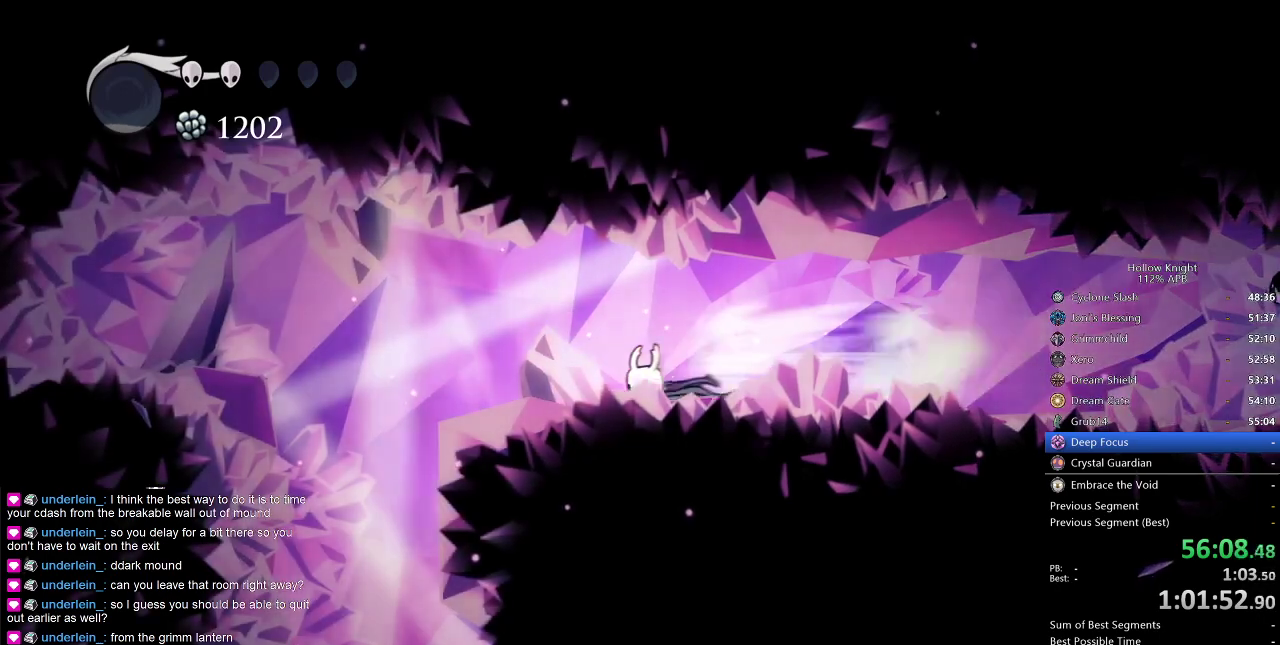
{"keys": ["left"], "events": [[50, "dash", "up"]]}
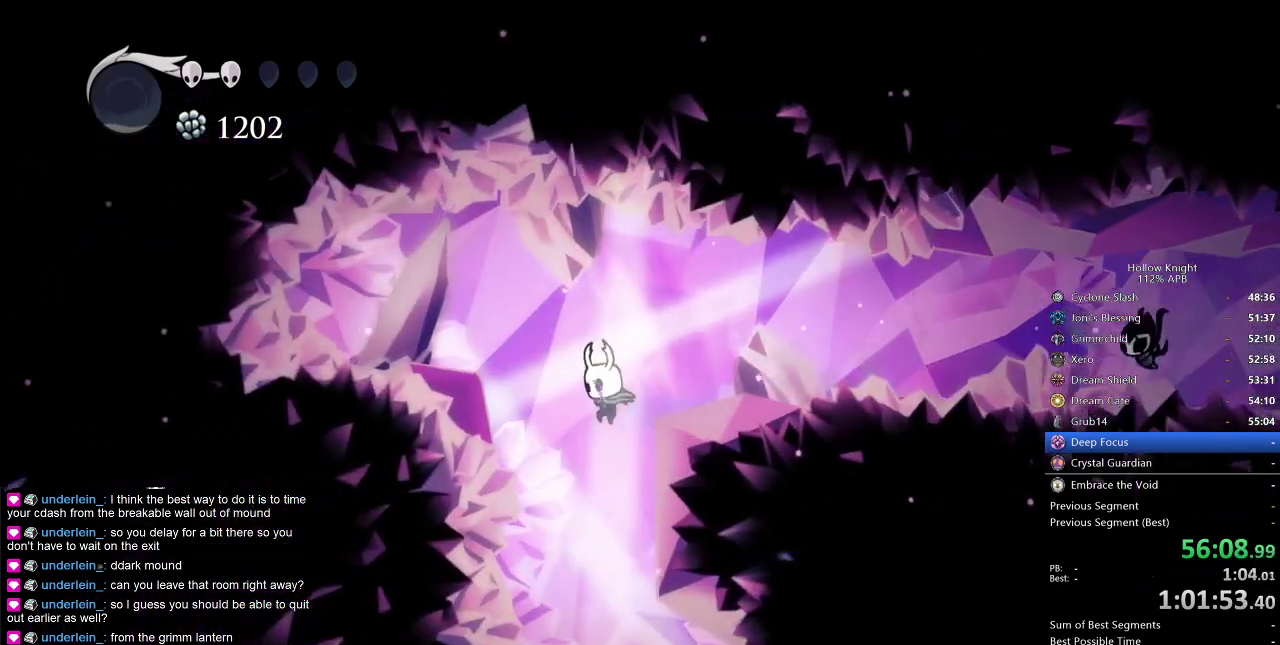
{"keys": ["right"], "events": [[117, "left", "up"], [484, "right", "down"]]}
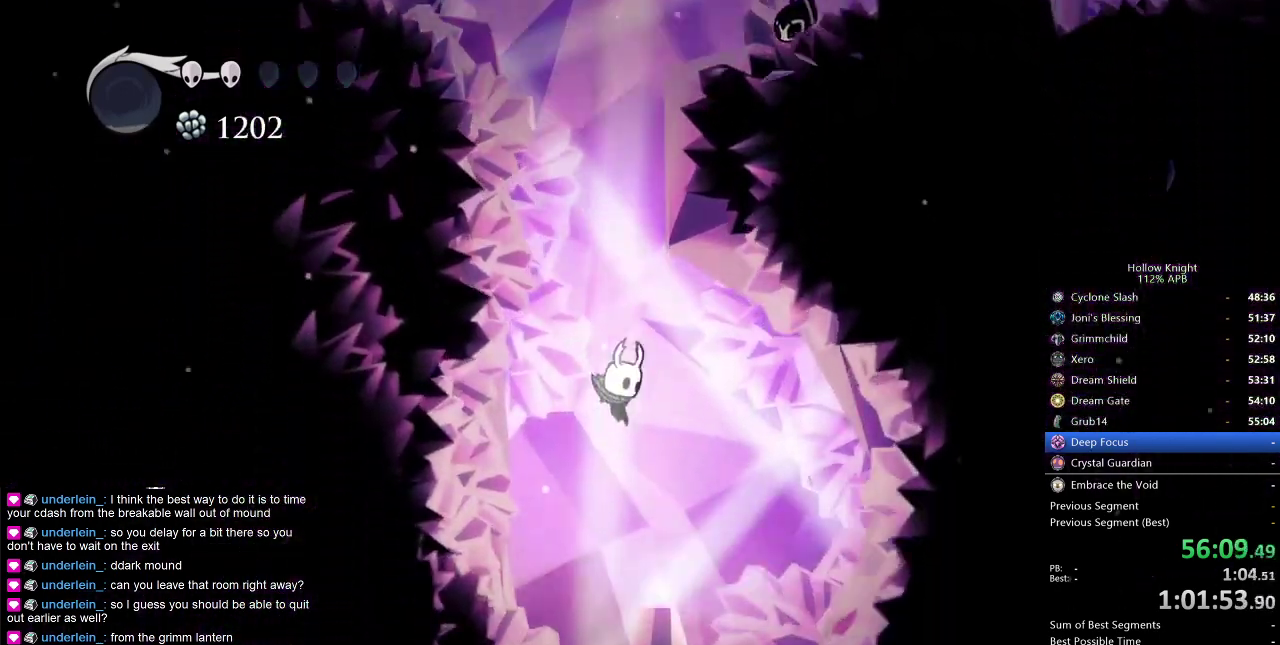
{"keys": ["up"], "events": [[84, "right", "up"], [317, "up", "down"], [367, "up", "up"], [450, "up", "down"]]}
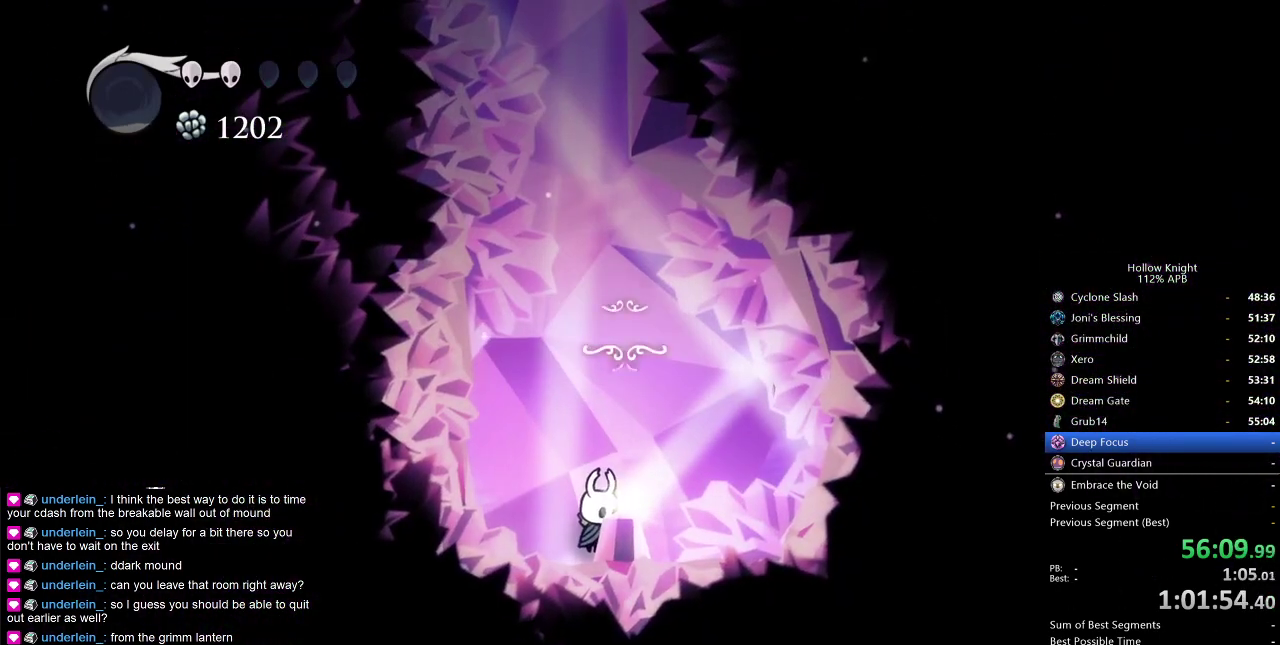
{"keys": [], "events": [[34, "up", "up"]]}
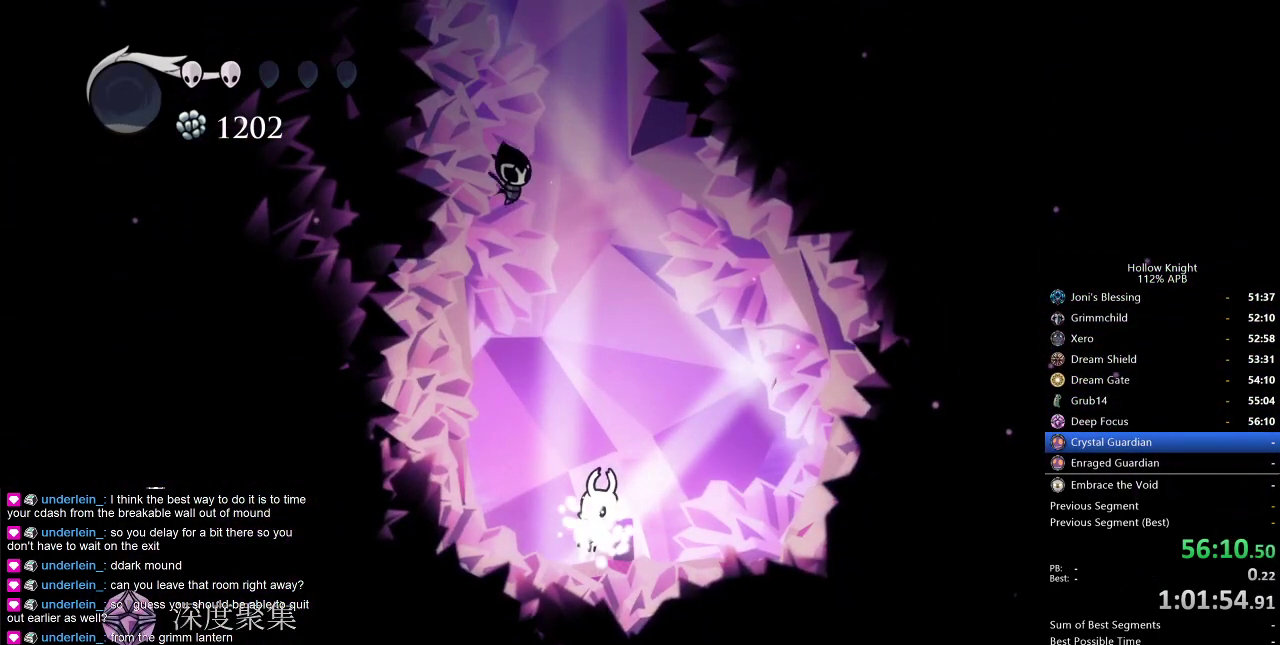
{"keys": ["right"], "events": [[17, "up", "down"], [67, "up", "up"], [150, "right", "down"], [250, "left", "down"], [300, "right", "up"], [400, "down", "down"], [434, "left", "up"], [434, "right", "down"], [484, "down", "up"]]}
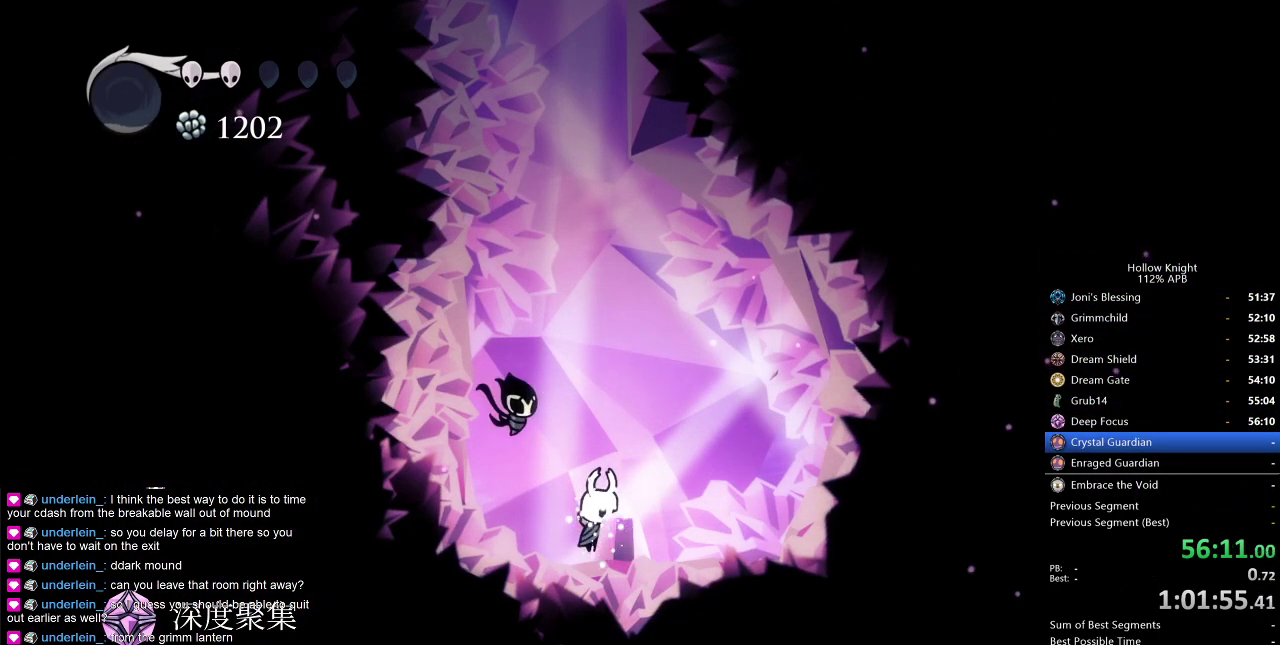
{"keys": ["right"], "events": [[34, "left", "down"], [34, "right", "up"], [84, "down", "down"], [167, "down", "up"], [167, "left", "up"], [167, "right", "down"], [267, "down", "down"], [267, "left", "down"], [317, "right", "up"], [367, "down", "up"], [367, "left", "up"], [367, "right", "down"]]}
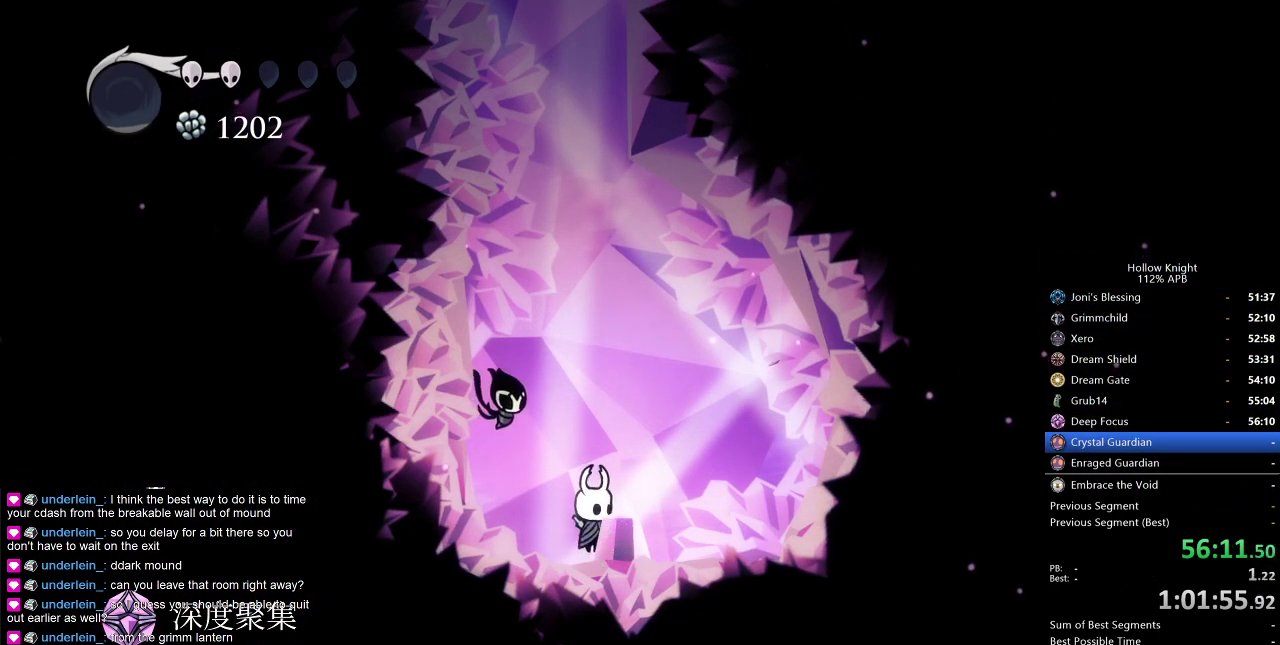
{"keys": ["dnail", "up"], "events": [[50, "right", "up"], [284, "dnail", "down"], [417, "up", "down"]]}
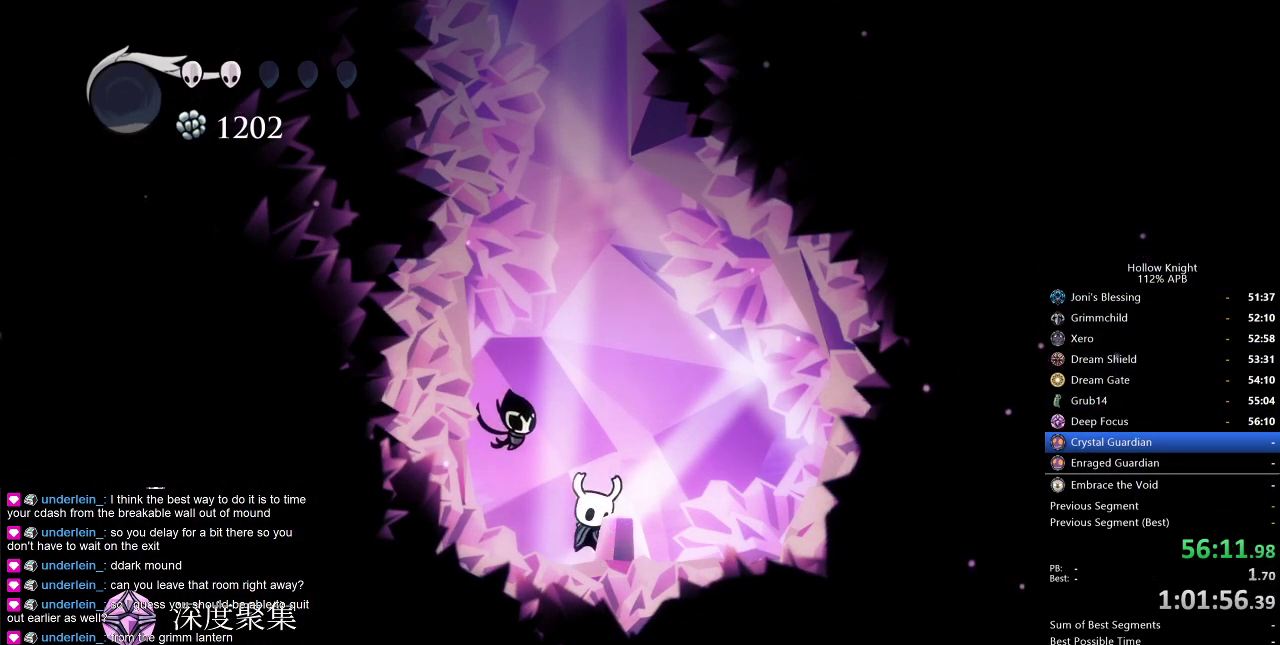
{"keys": ["dnail", "up"], "events": []}
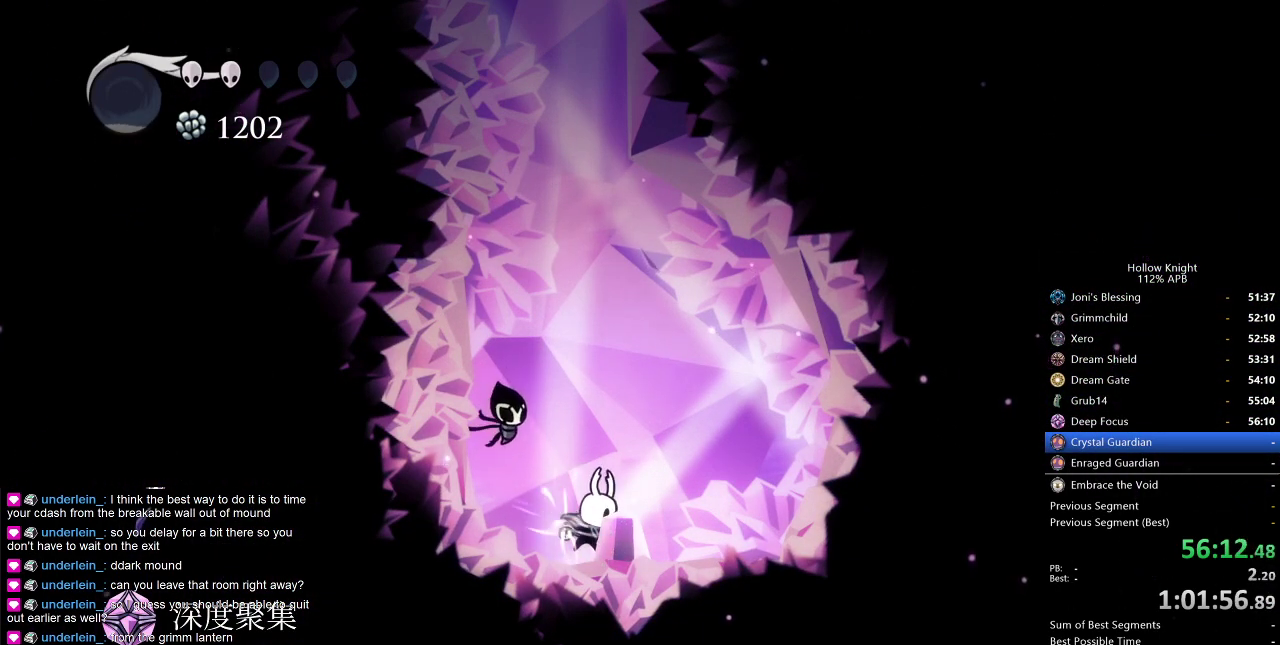
{"keys": ["dnail", "up"], "events": []}
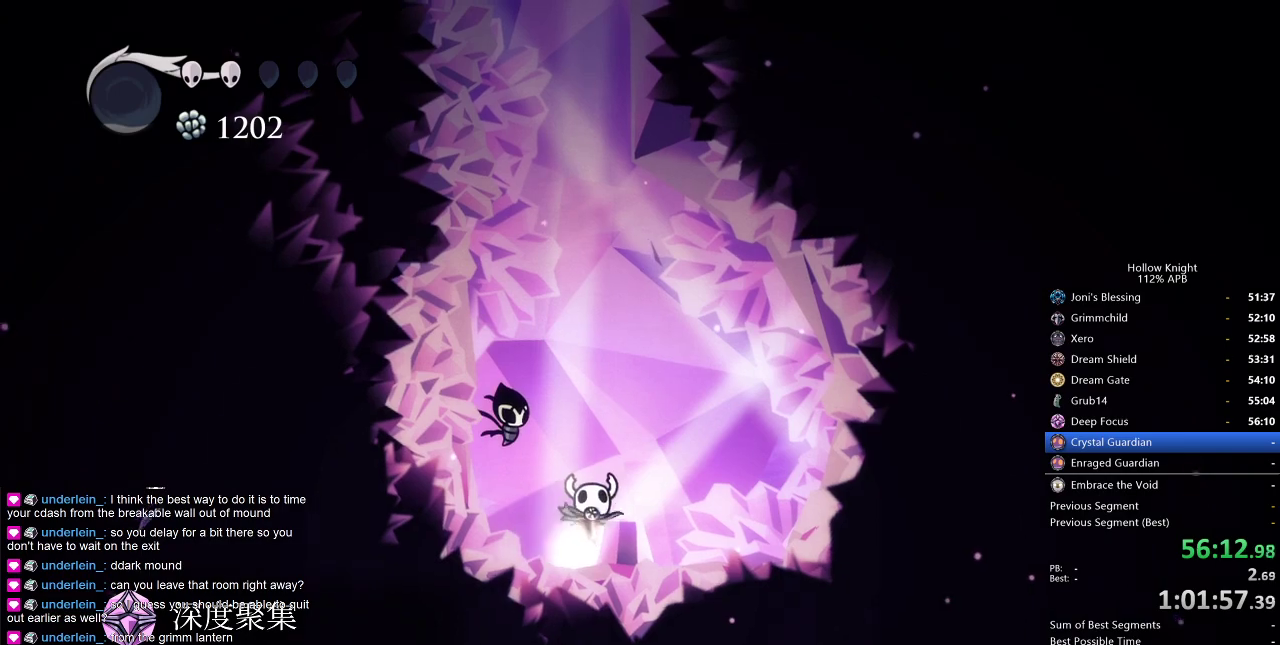
{"keys": ["dnail", "up"], "events": []}